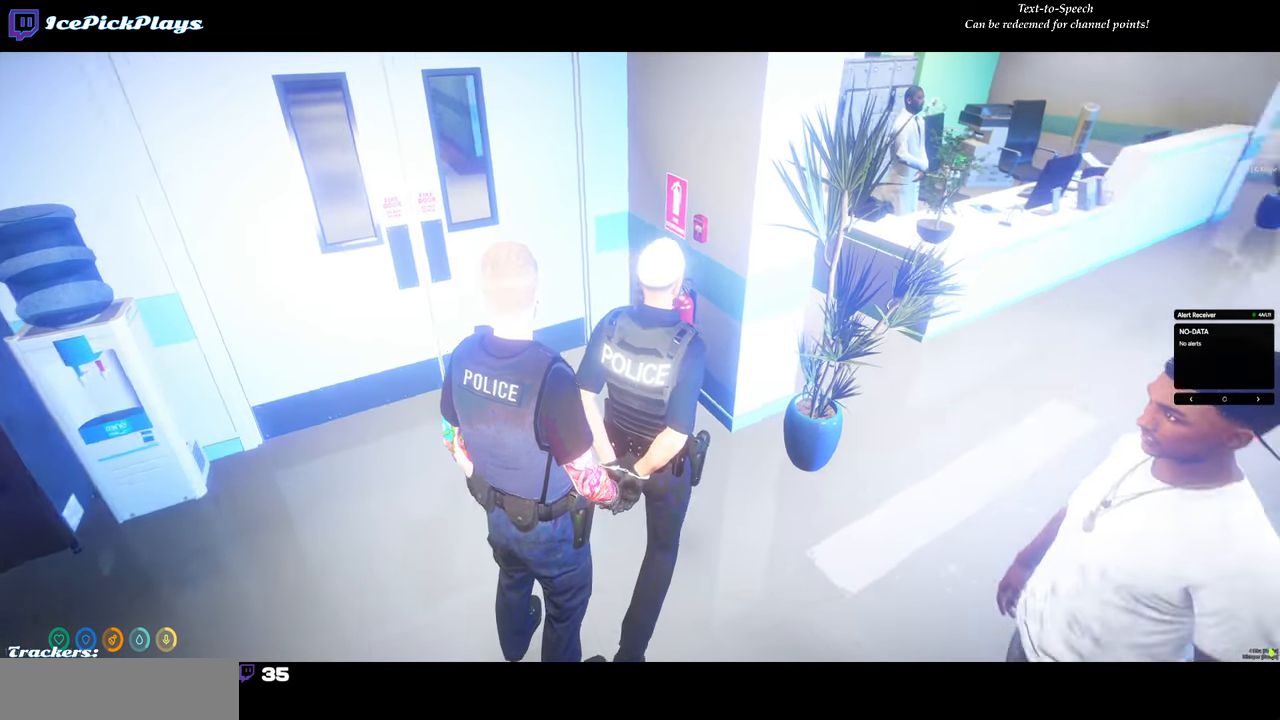
Gameplay with keyboard and mouse; each line is a JSON object with the keys and mouse buttons held at the frame after it. "events" lists presses ("down") and releases ("up") of "0", "1", "2", "3", "4", "5", "6", "7", "8", "9", "a", "backspace", "caps_lock", "ctrl", "d", "down", "escape", "left", "minus", "return", "right", "s", "shift", "space", "tab", "tilde", "up", "w", "mouse_left" and "mouse_right" between this image and that frame as [ms after this image, input, new state], when the widget could be followed in between. "mouse_left", "mouse_right" = the "left", "right" buttons of the "mouse" list. No other keys are recorded. Mouse movement is not recorded.
{"keys": [], "mouse": [], "events": []}
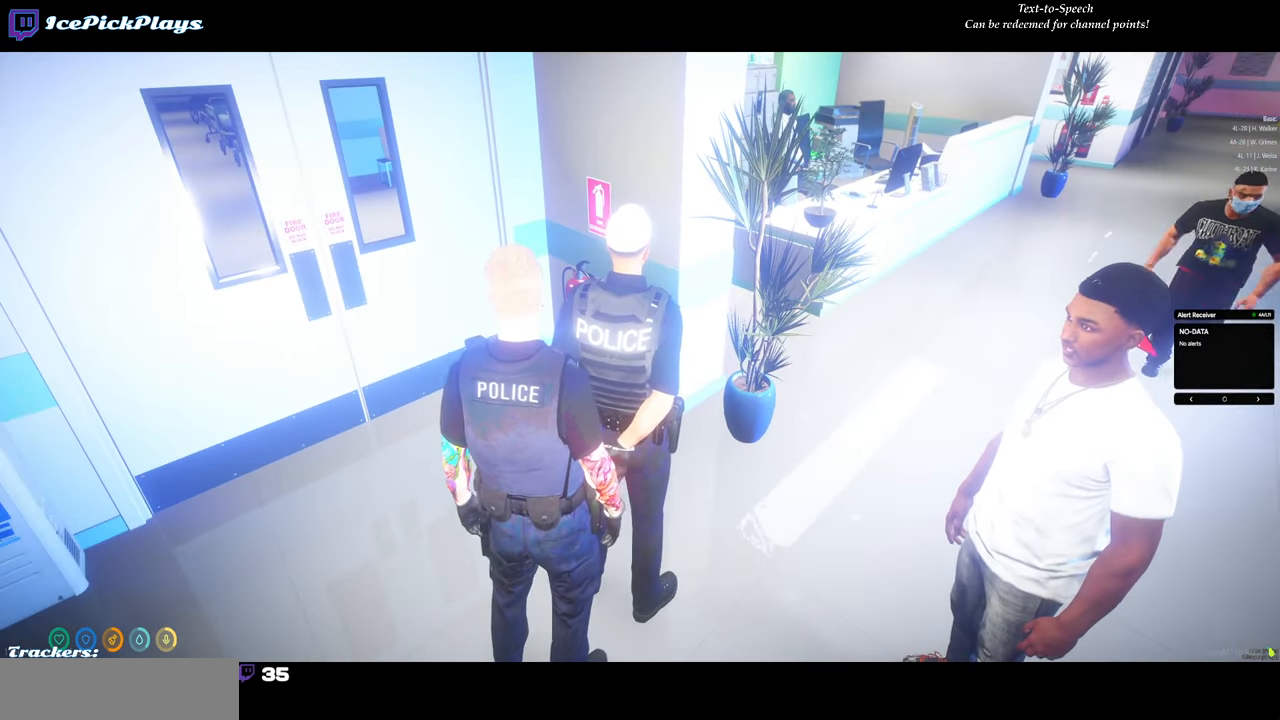
{"keys": [], "mouse": [], "events": []}
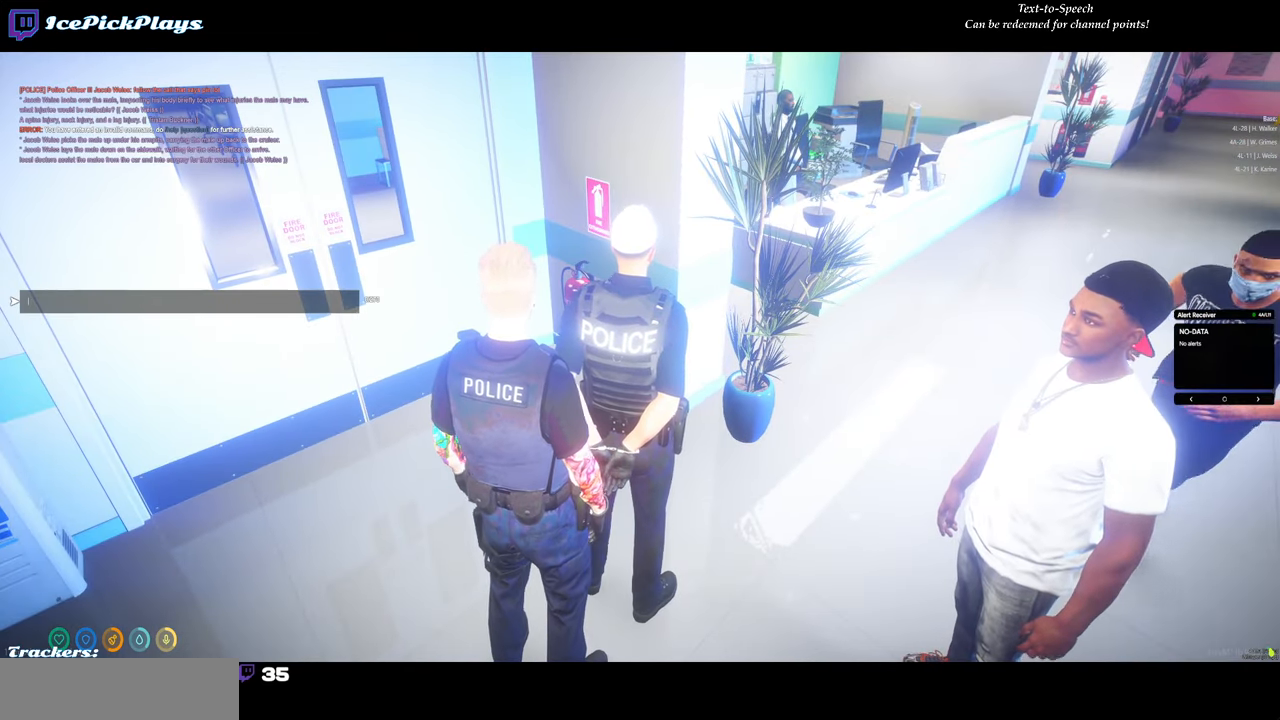
{"keys": [], "mouse": [], "events": [[233, "d", "down"], [333, "d", "up"]]}
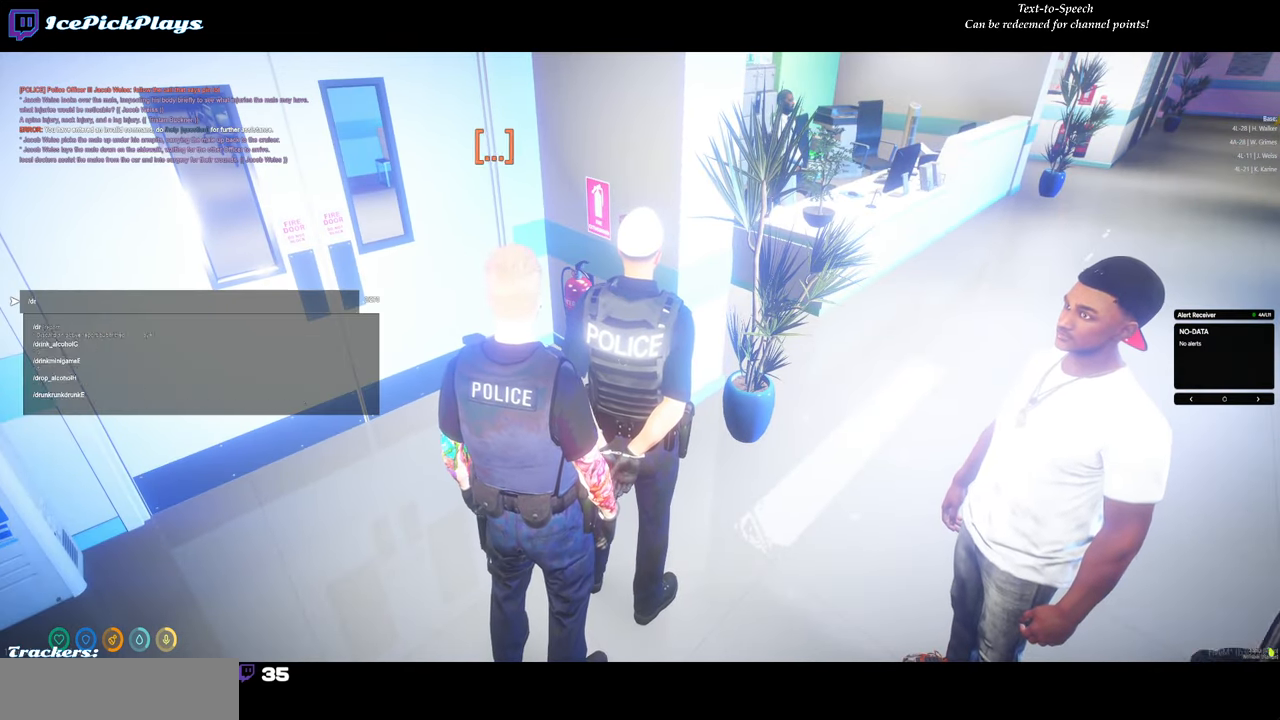
{"keys": [], "mouse": [], "events": [[16, "a", "down"], [116, "a", "up"]]}
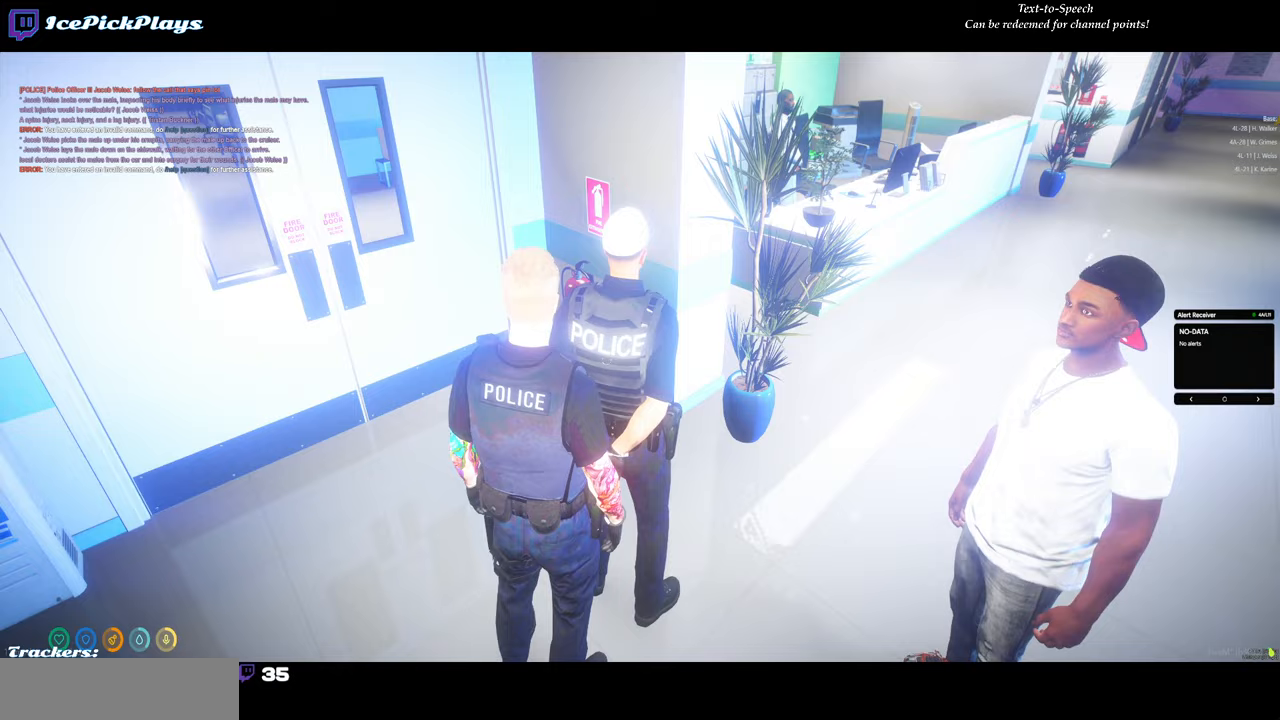
{"keys": [], "mouse": [], "events": [[83, "d", "down"], [167, "d", "up"]]}
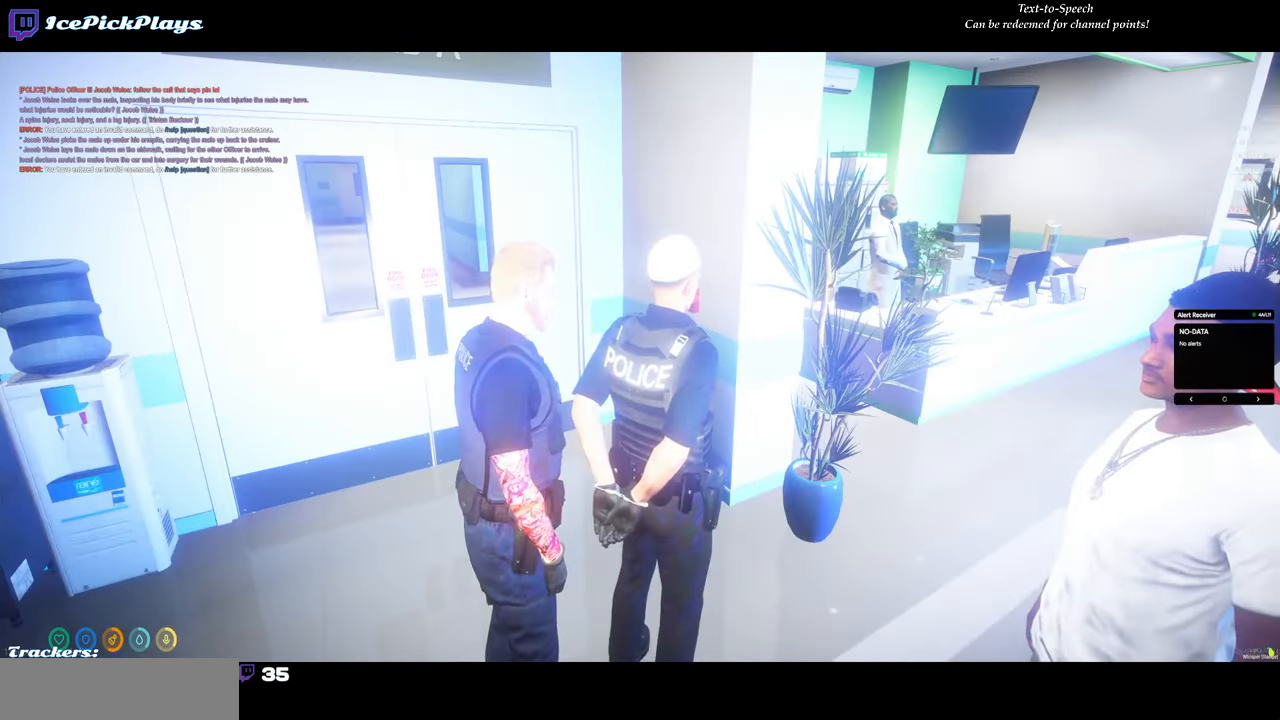
{"keys": ["a"], "mouse": [], "events": [[183, "a", "down"]]}
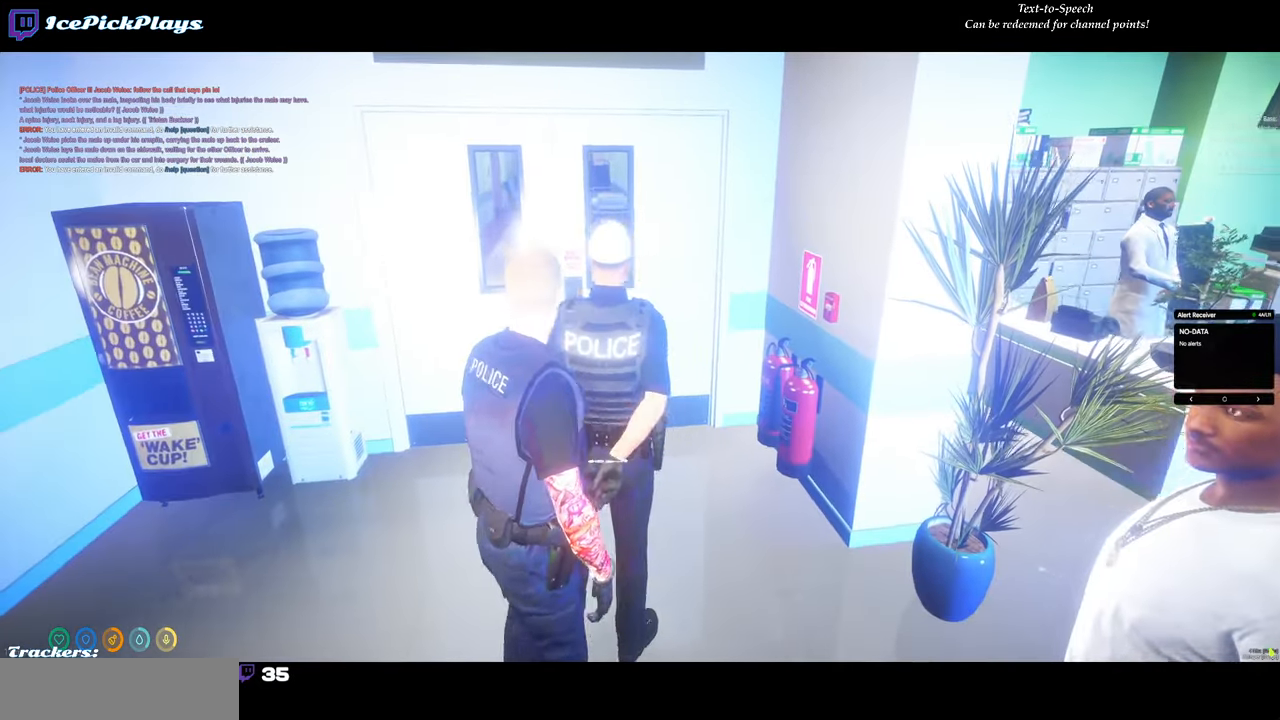
{"keys": [], "mouse": [], "events": [[17, "a", "up"], [150, "d", "down"], [400, "d", "up"]]}
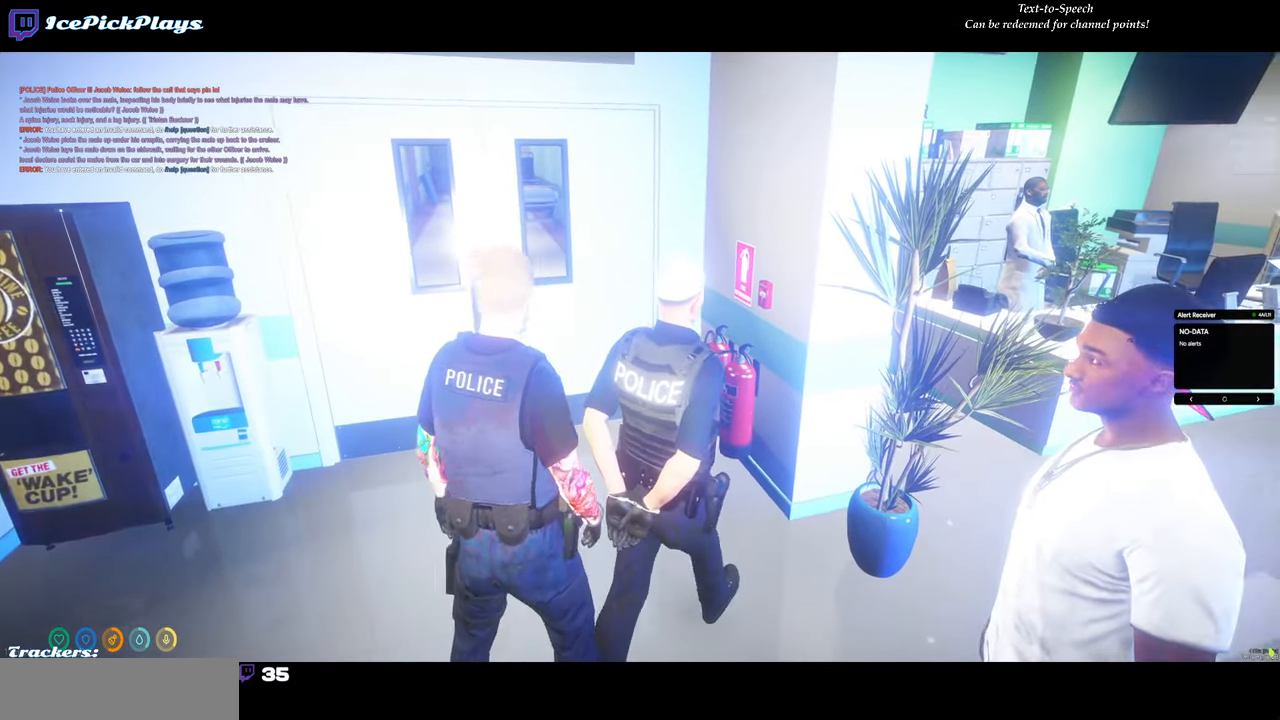
{"keys": [], "mouse": [], "events": []}
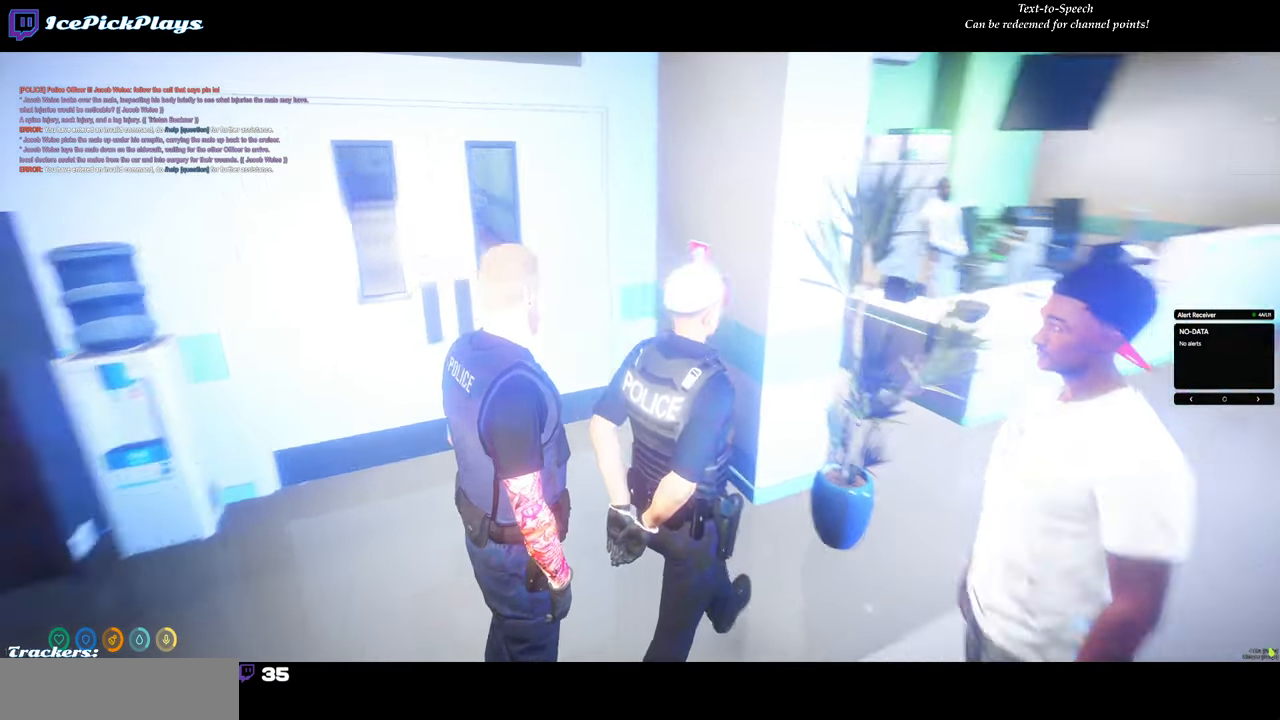
{"keys": [], "mouse": [], "events": [[333, "w", "down"], [467, "w", "up"]]}
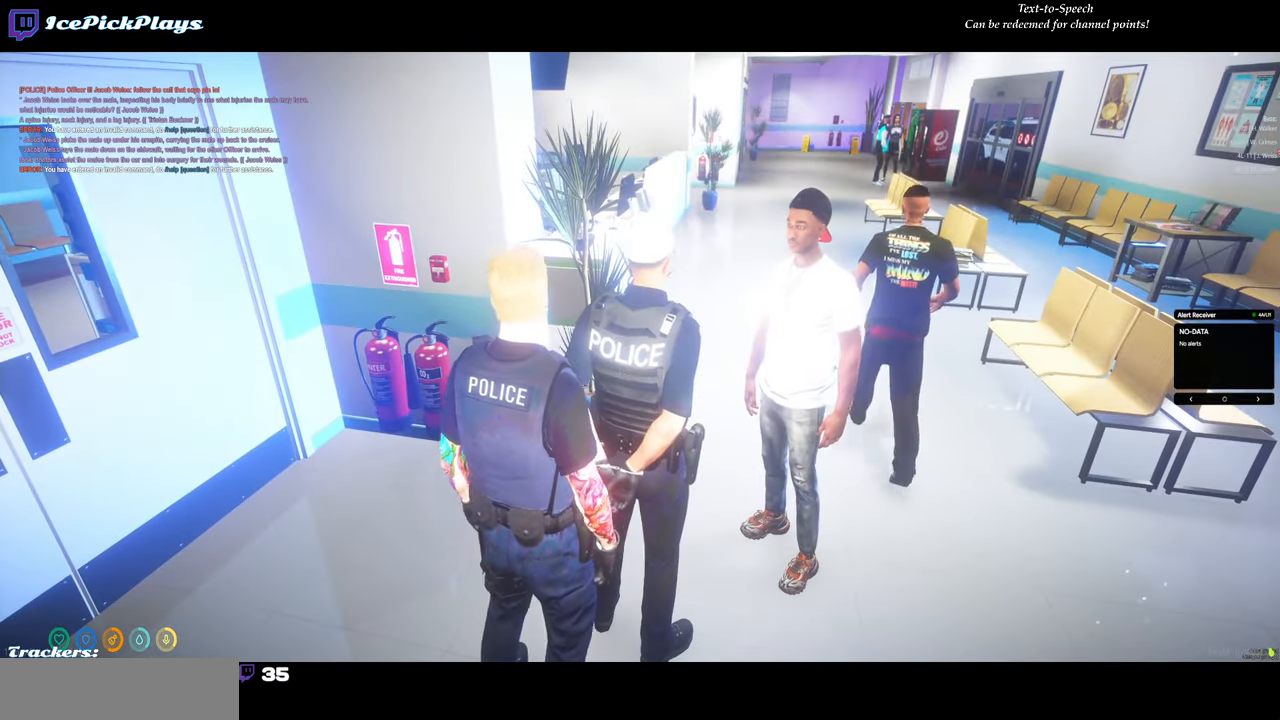
{"keys": [], "mouse": [], "events": []}
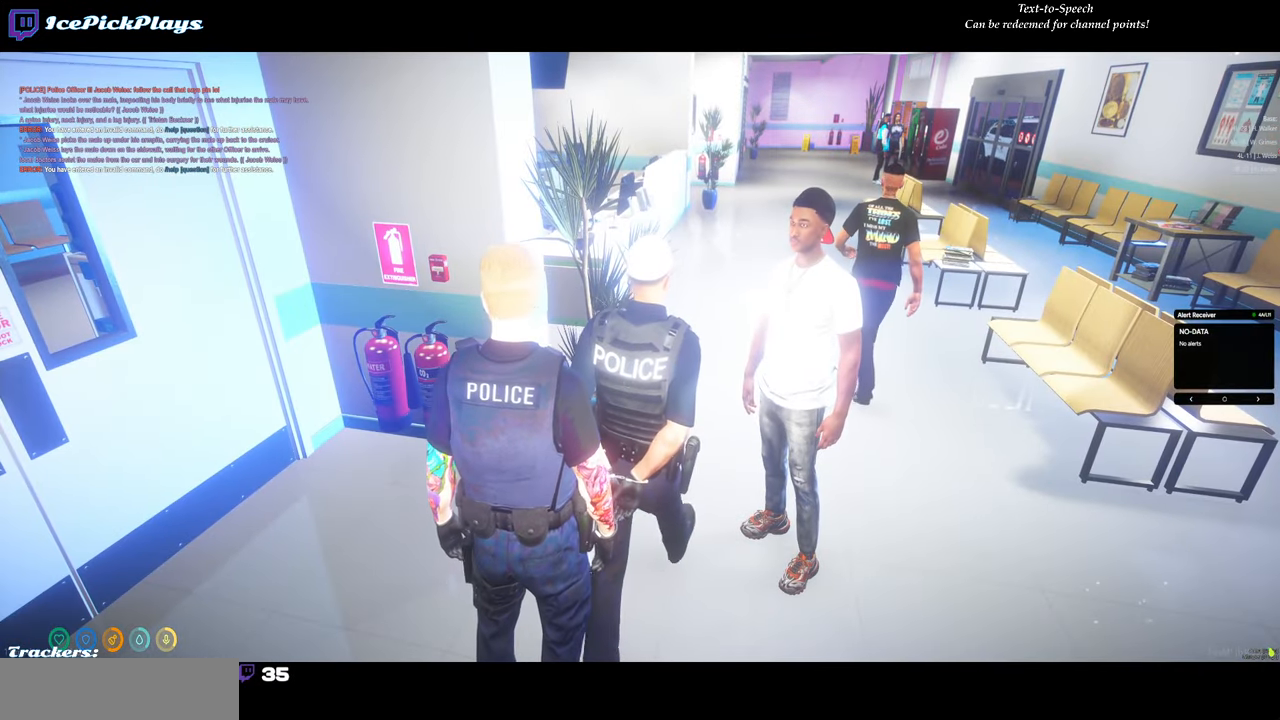
{"keys": [], "mouse": [], "events": []}
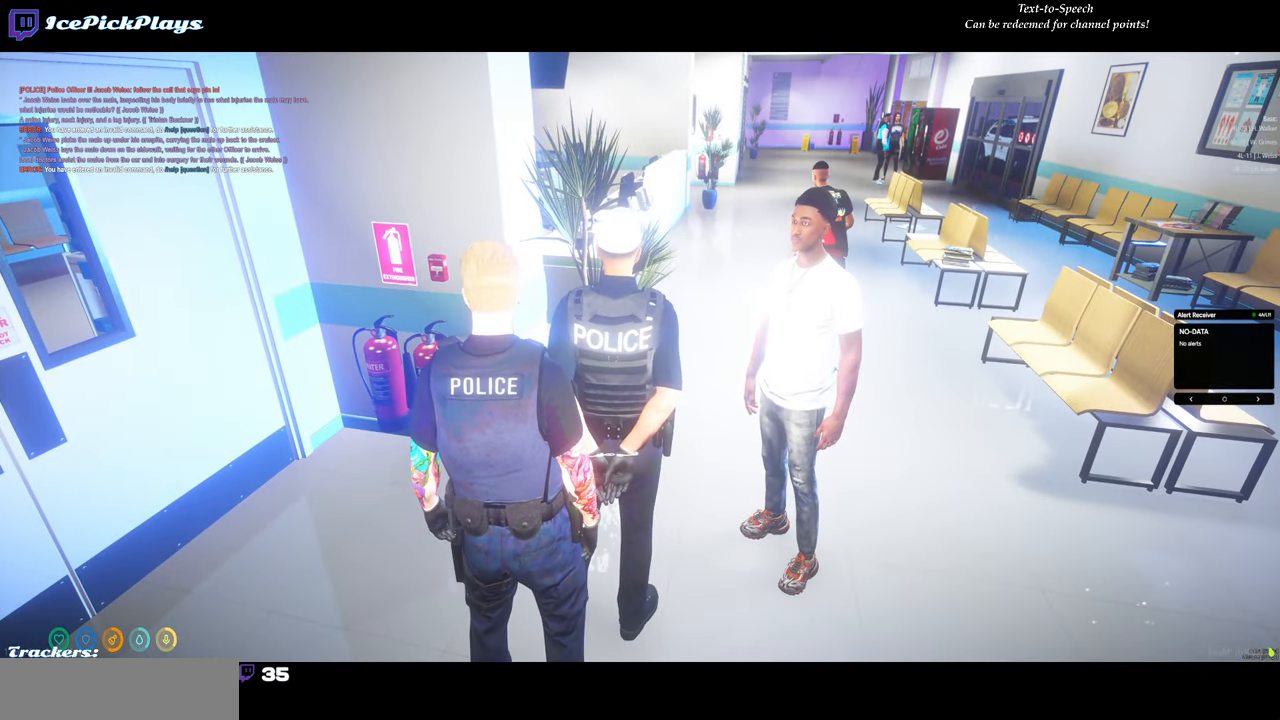
{"keys": [], "mouse": [], "events": []}
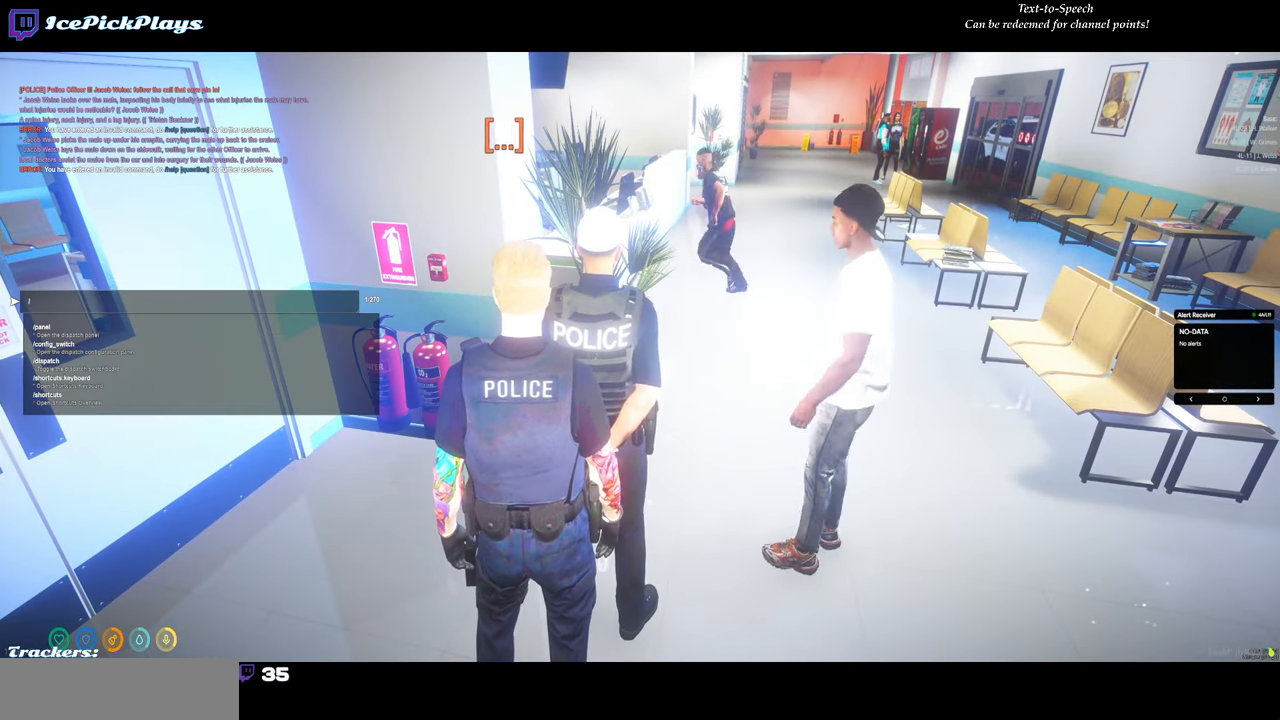
{"keys": [], "mouse": [], "events": []}
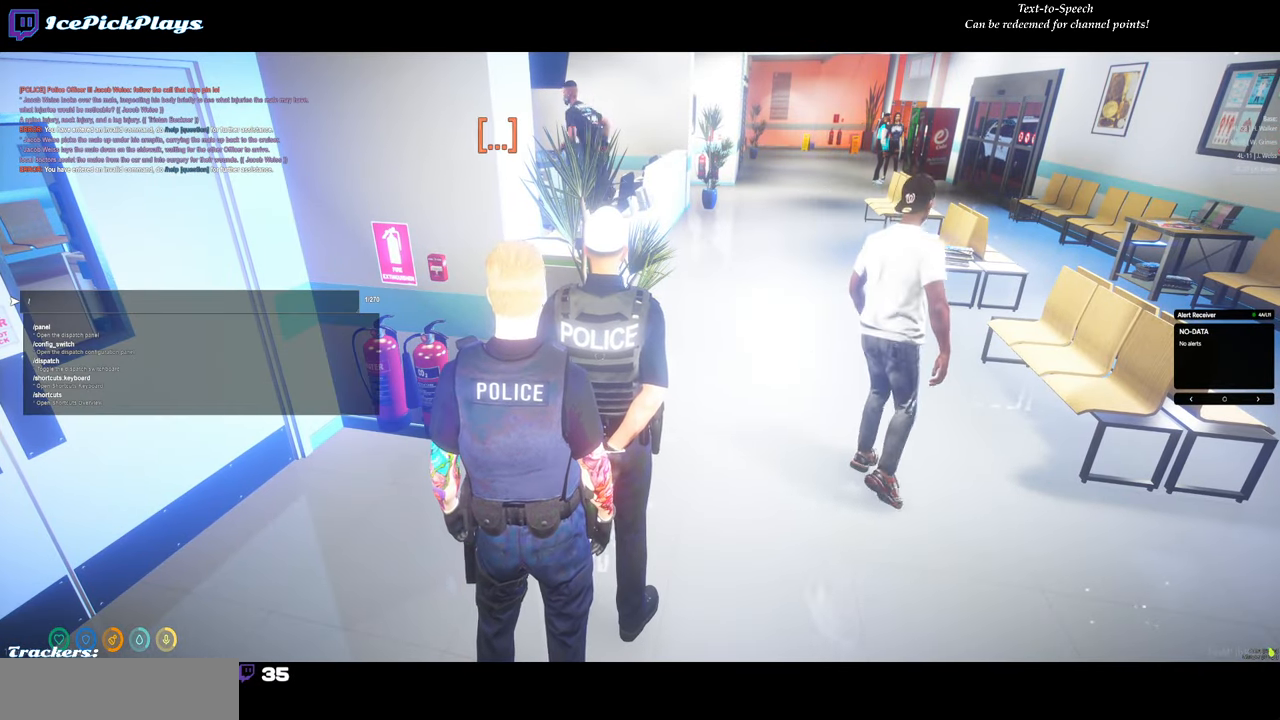
{"keys": [], "mouse": [], "events": [[167, "escape", "down"], [217, "escape", "up"]]}
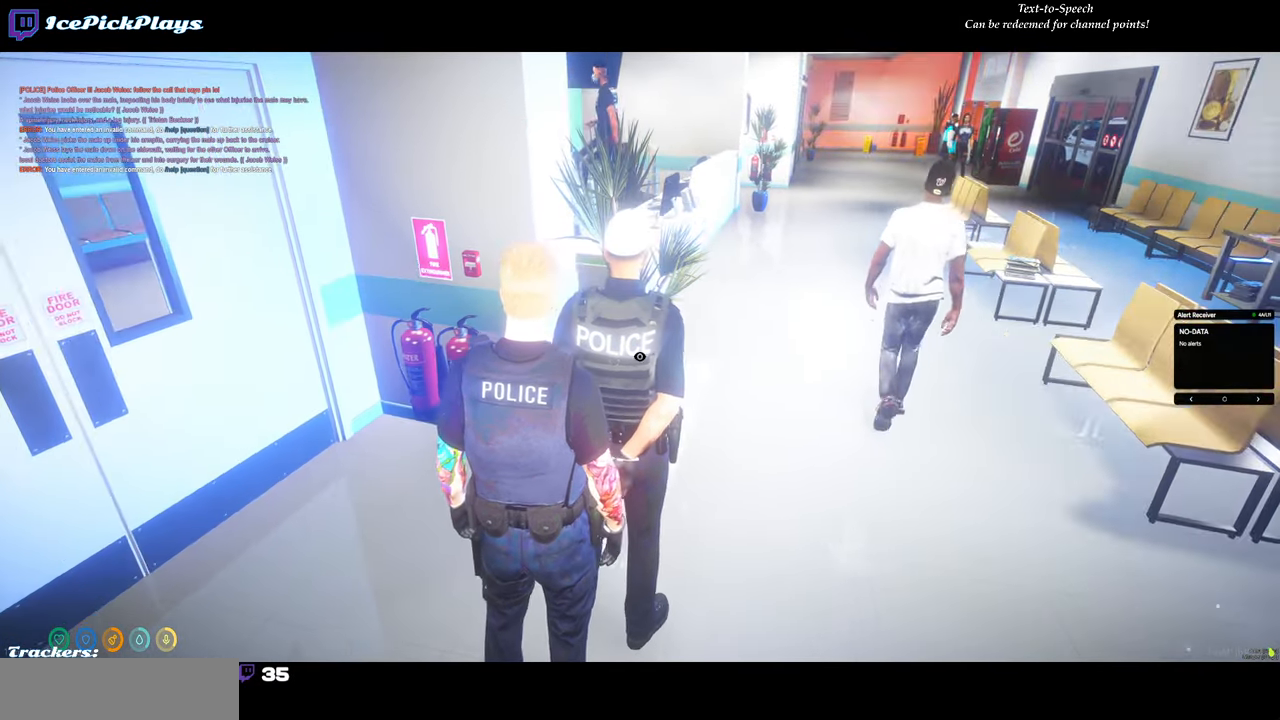
{"keys": [], "mouse": [], "events": []}
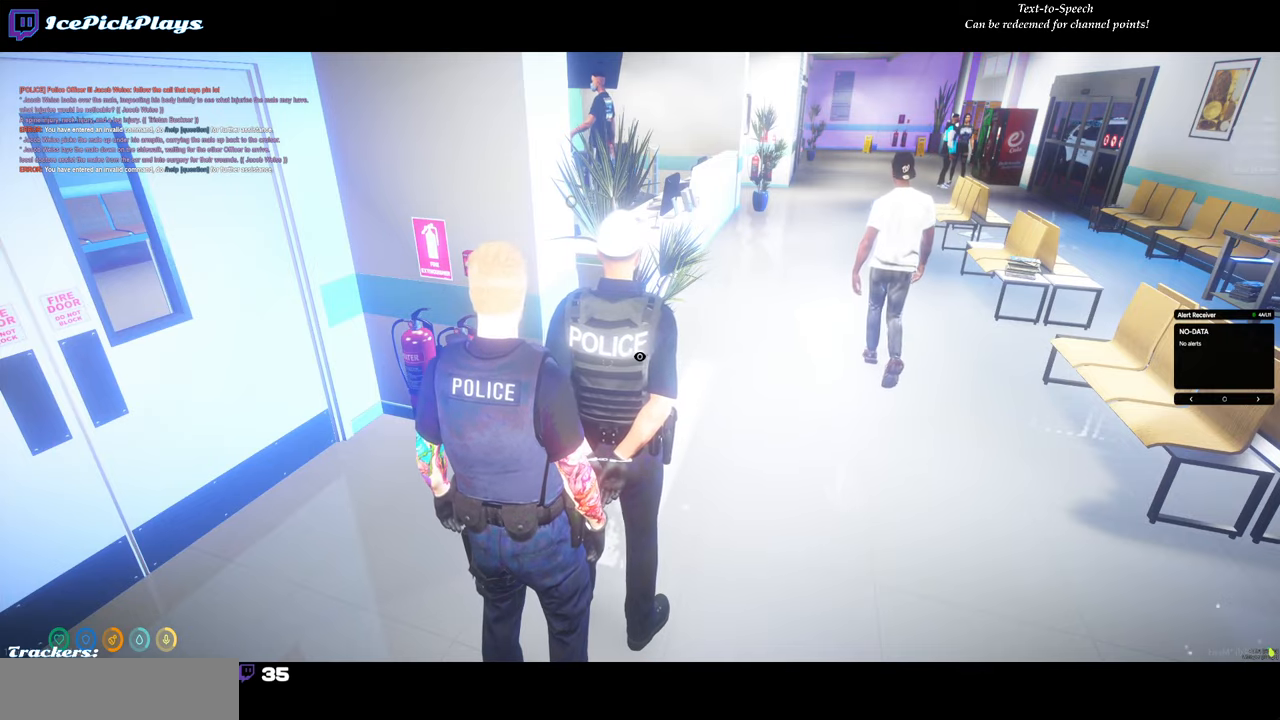
{"keys": [], "mouse": [], "events": []}
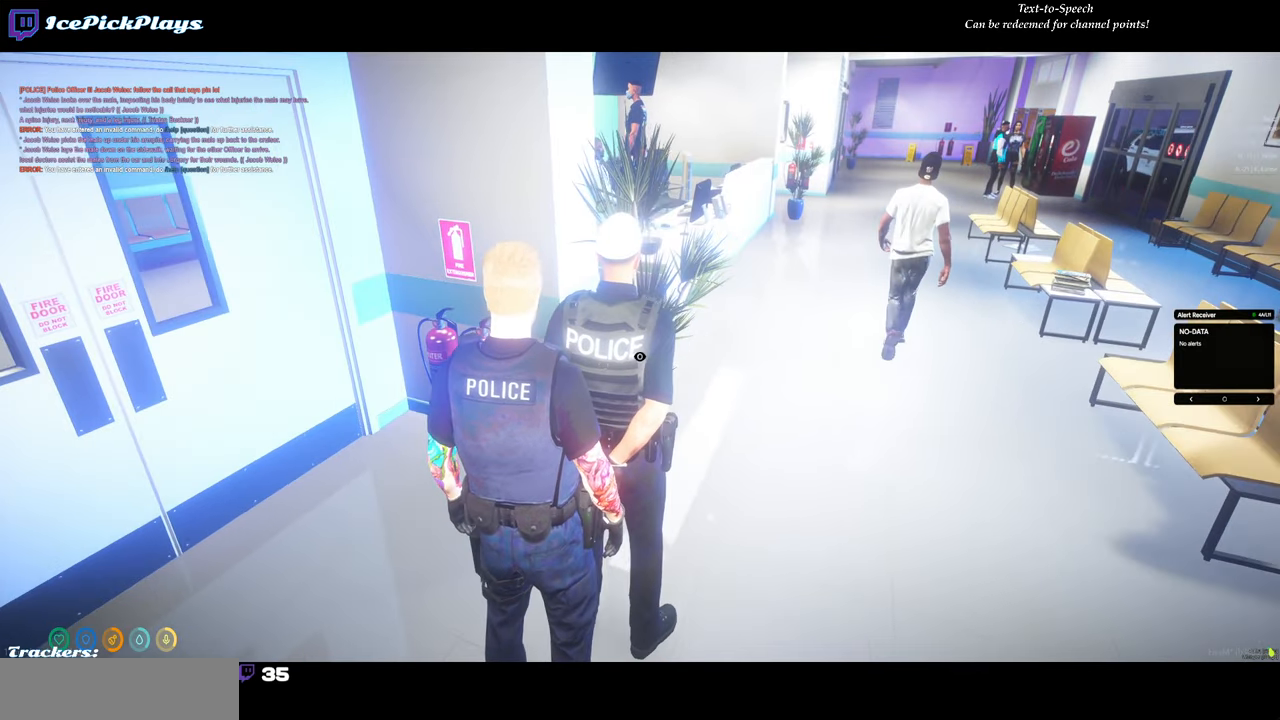
{"keys": [], "mouse": [], "events": []}
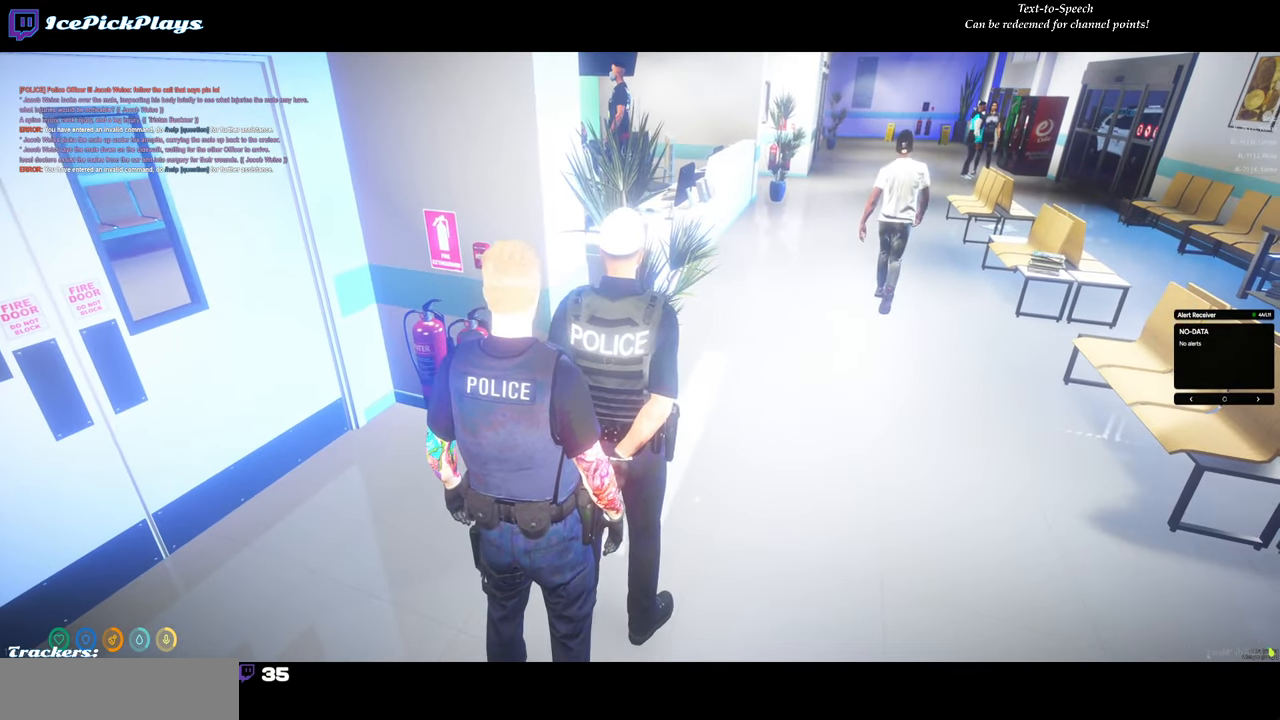
{"keys": [], "mouse": [], "events": [[50, "a", "down"], [134, "a", "up"], [284, "w", "down"], [434, "w", "up"]]}
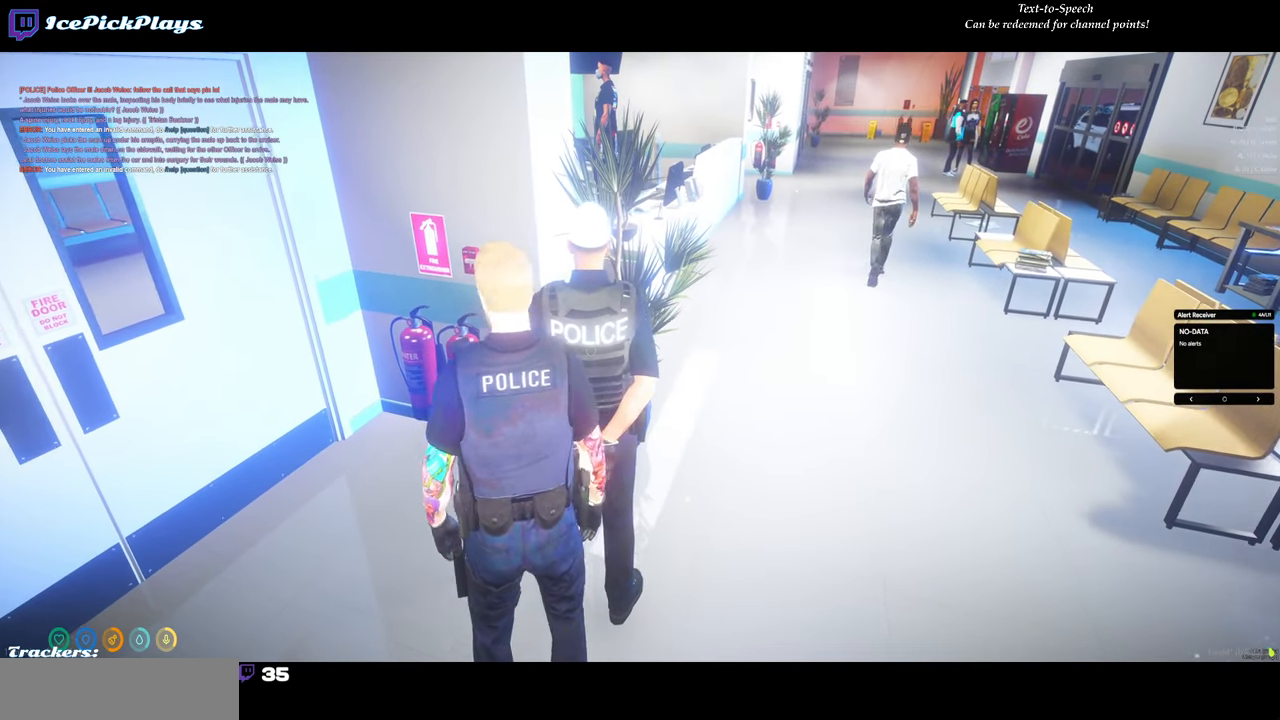
{"keys": [], "mouse": [], "events": []}
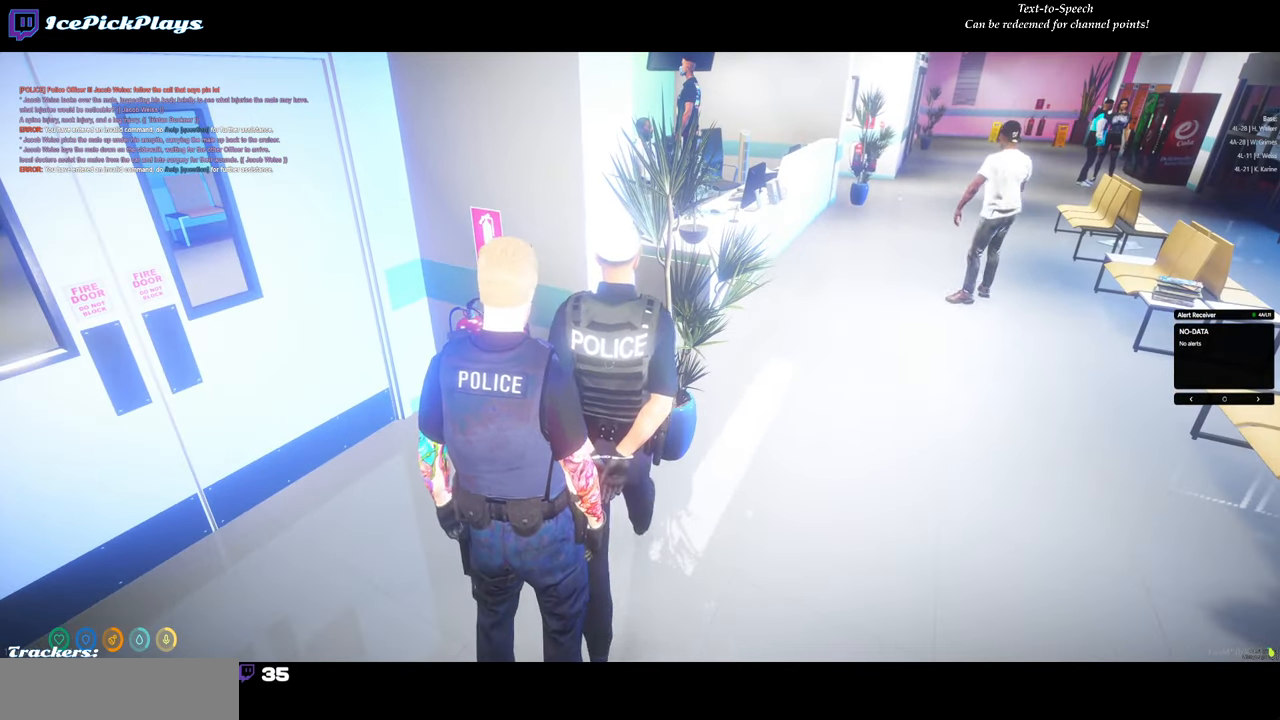
{"keys": [], "mouse": [], "events": []}
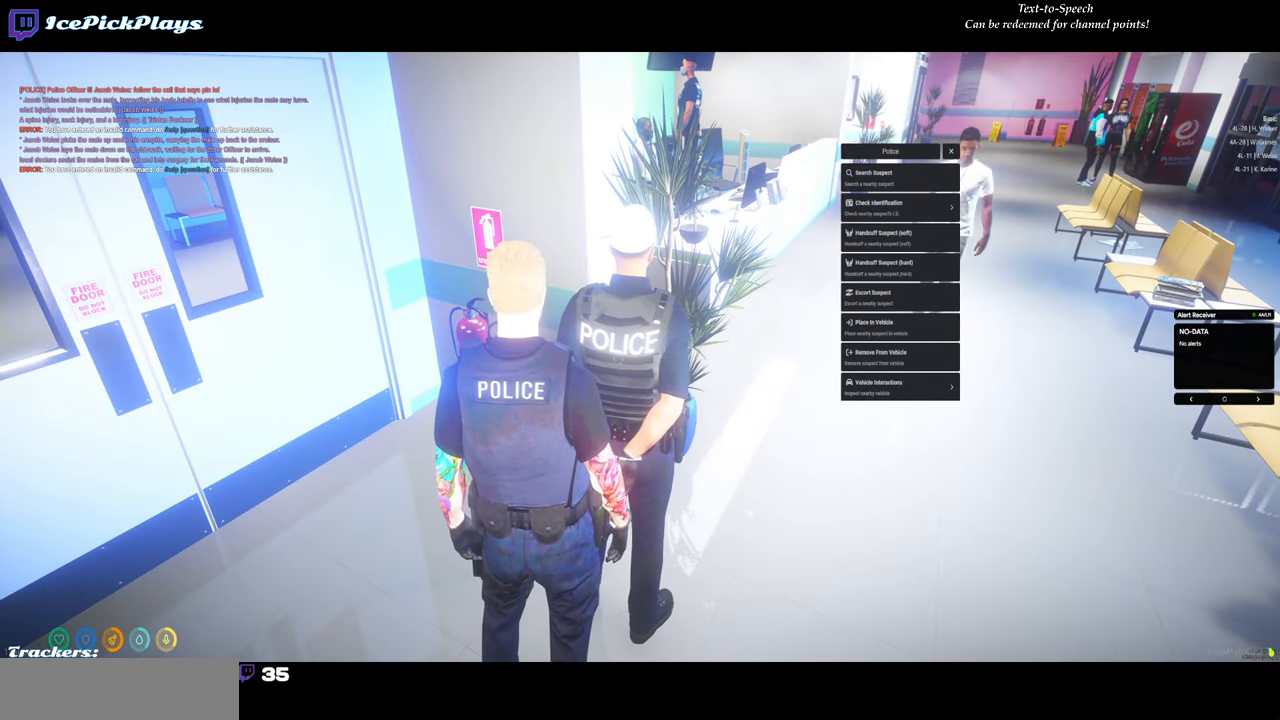
{"keys": [], "mouse": [], "events": []}
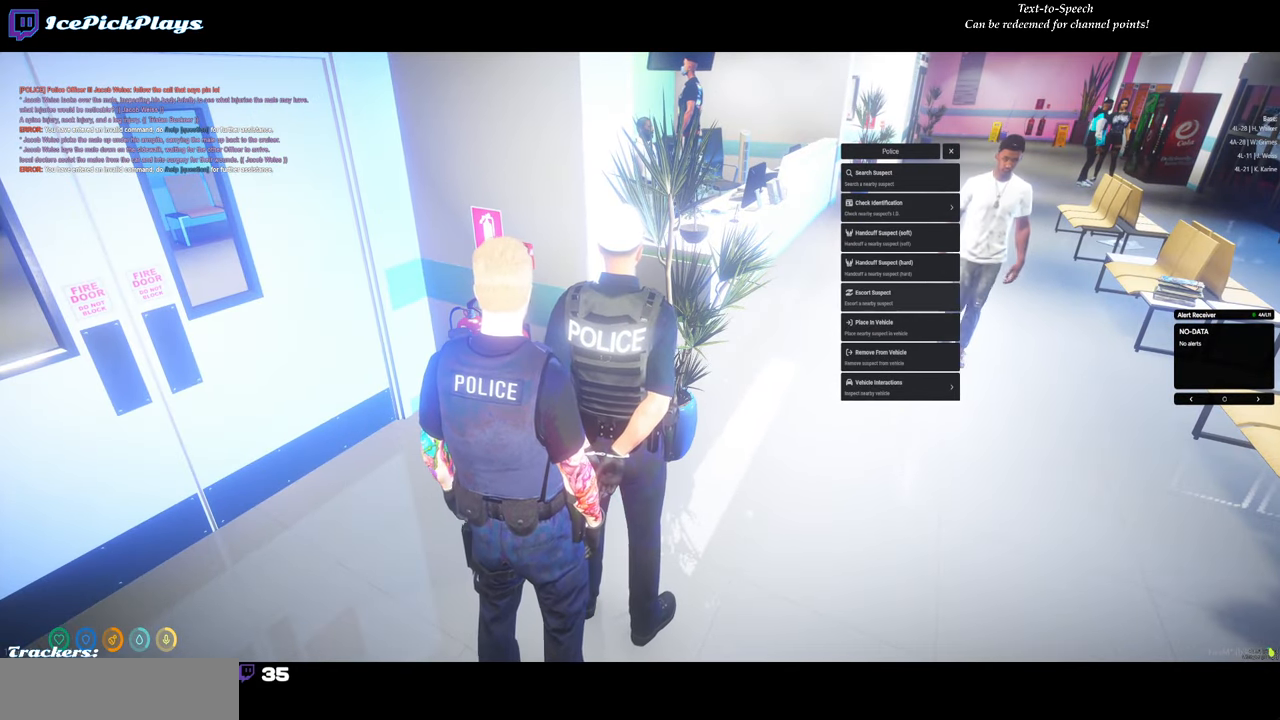
{"keys": [], "mouse": [], "events": [[384, "mouse_left", "down"], [484, "mouse_left", "up"]]}
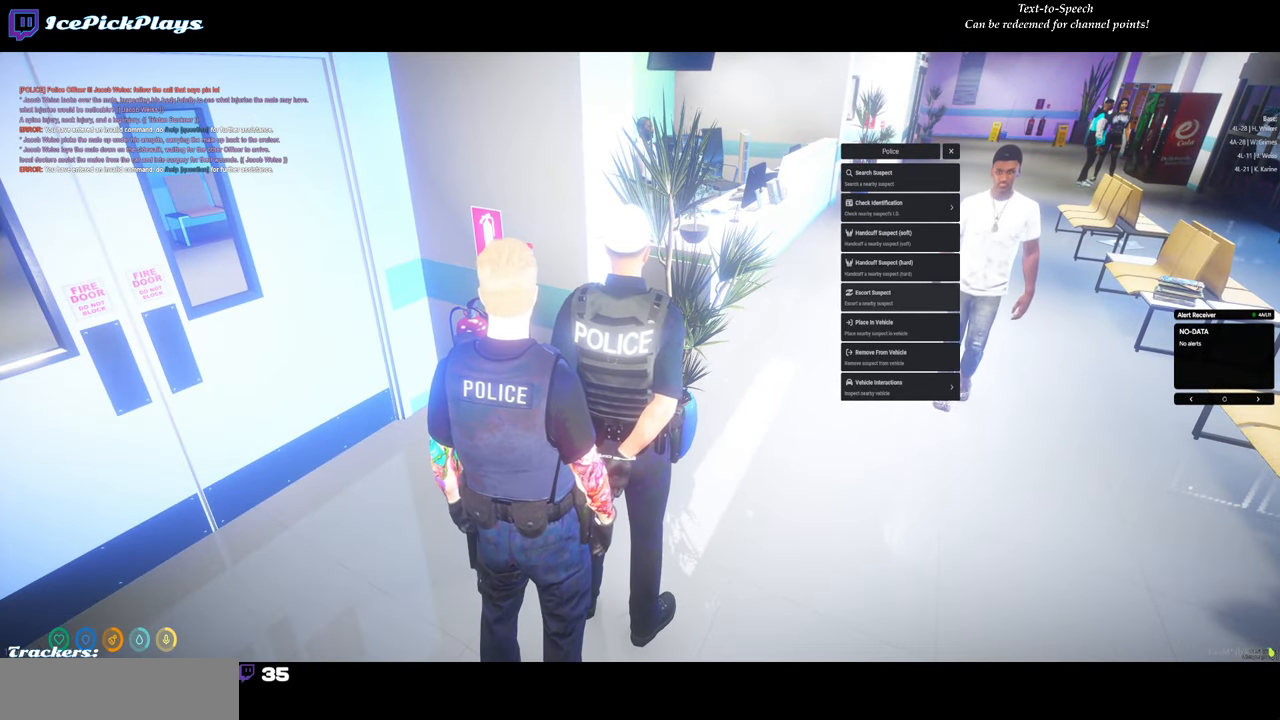
{"keys": ["s"], "mouse": [], "events": [[400, "s", "down"]]}
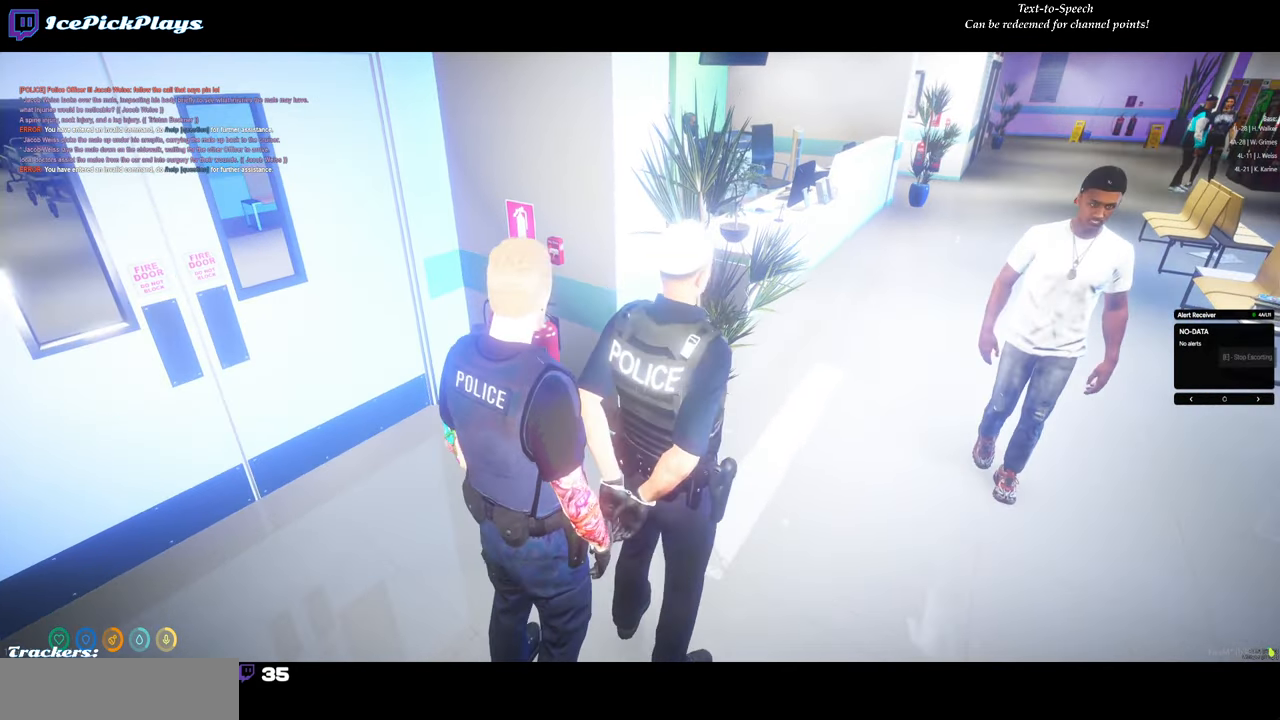
{"keys": ["s"], "mouse": [], "events": []}
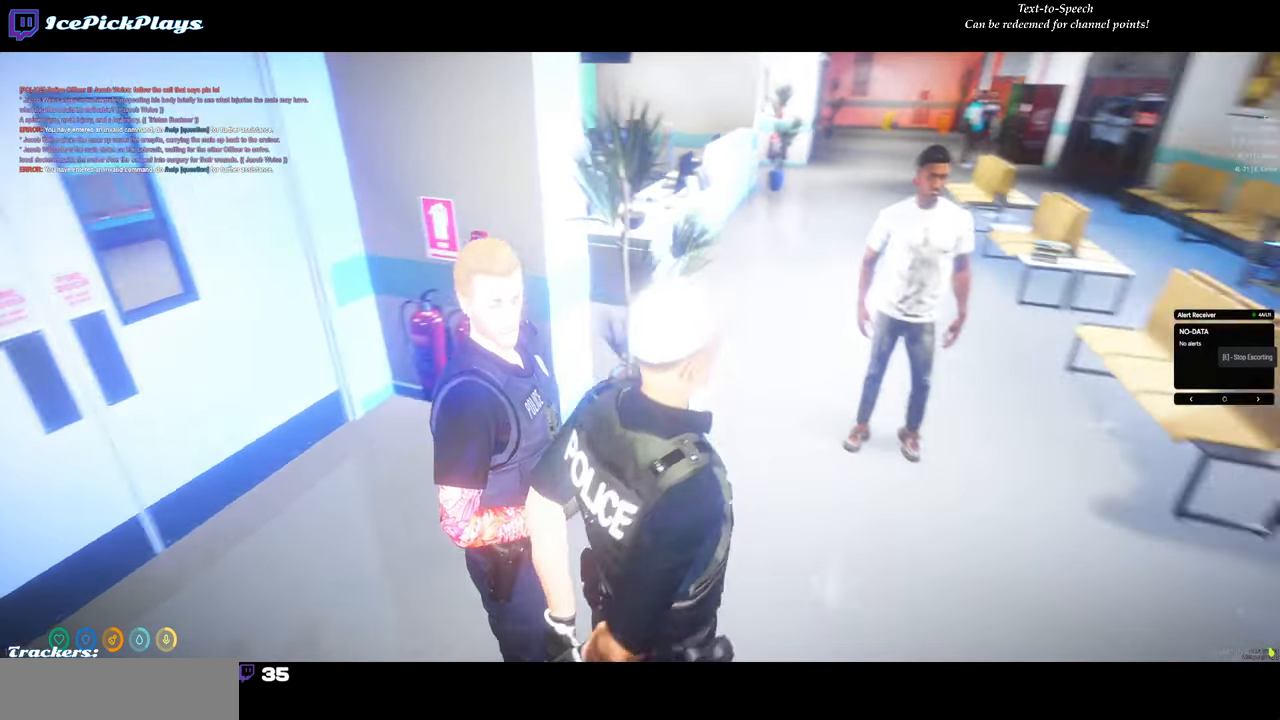
{"keys": ["w"], "mouse": [], "events": [[17, "d", "down"], [67, "s", "up"], [200, "w", "down"], [300, "d", "up"]]}
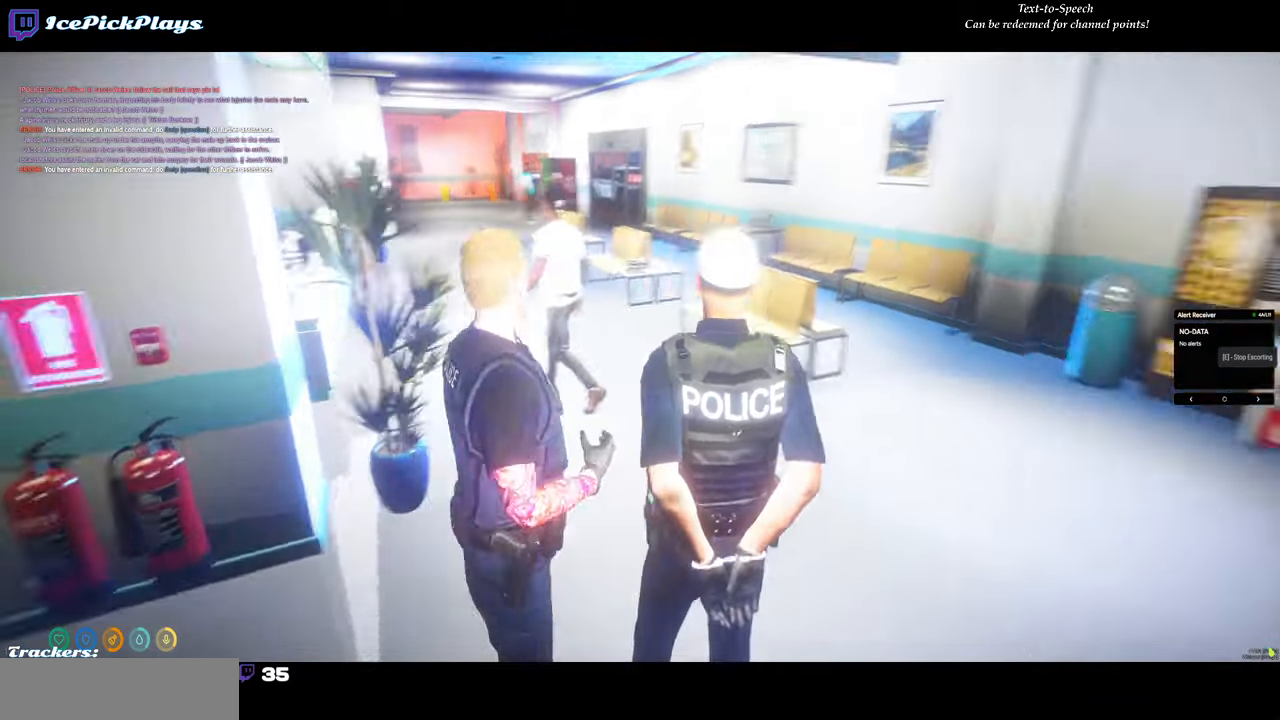
{"keys": [], "mouse": [], "events": [[416, "w", "up"]]}
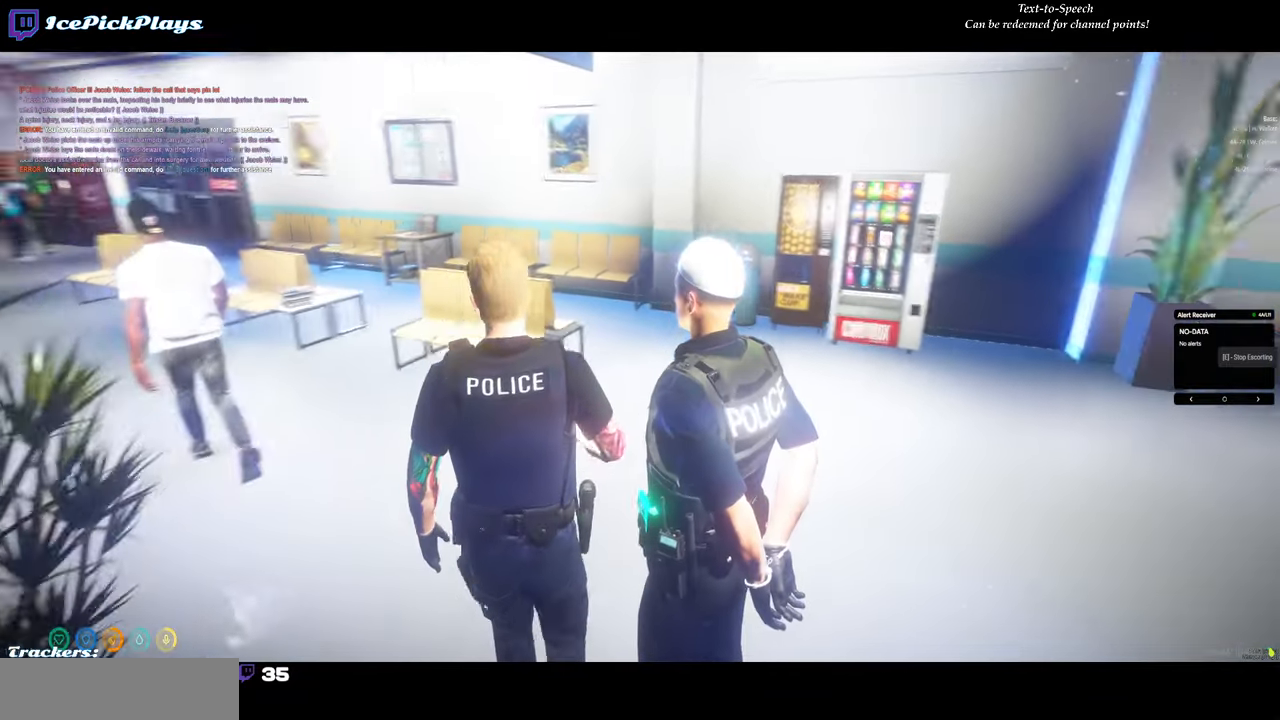
{"keys": ["w"], "mouse": [], "events": [[100, "d", "down"], [233, "d", "up"], [233, "w", "down"]]}
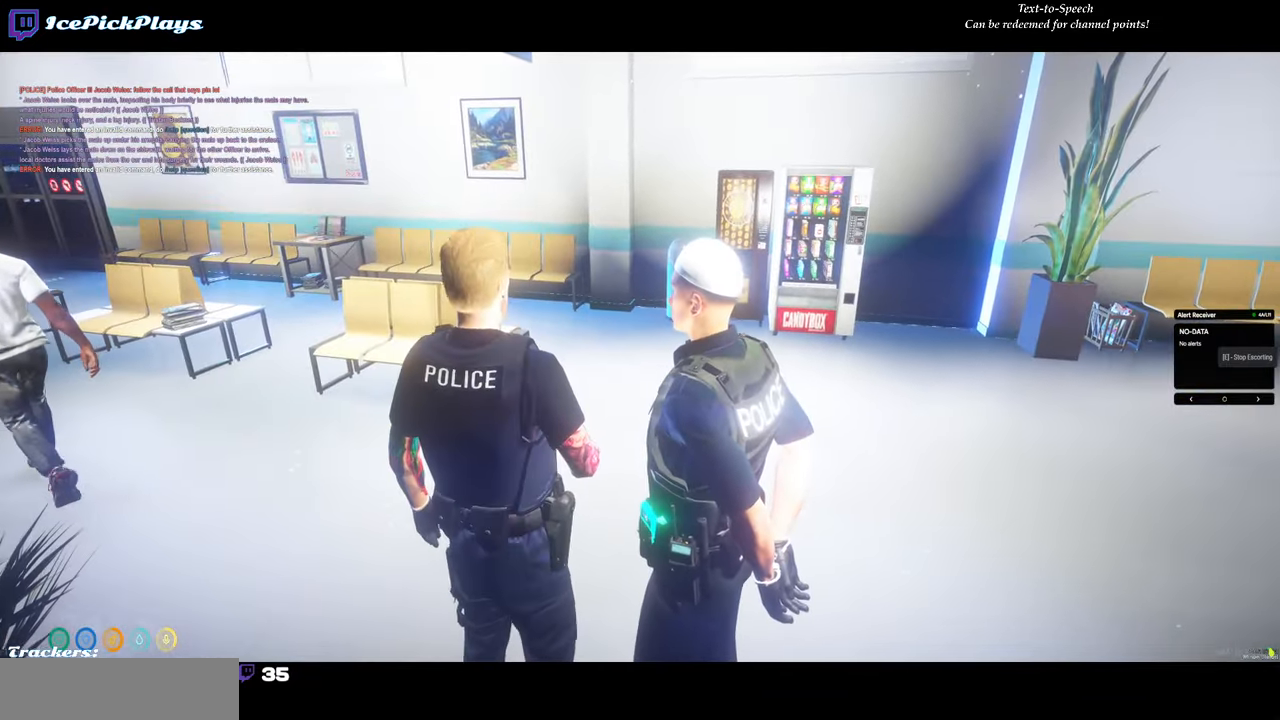
{"keys": ["a", "w"], "mouse": [], "events": [[450, "a", "down"]]}
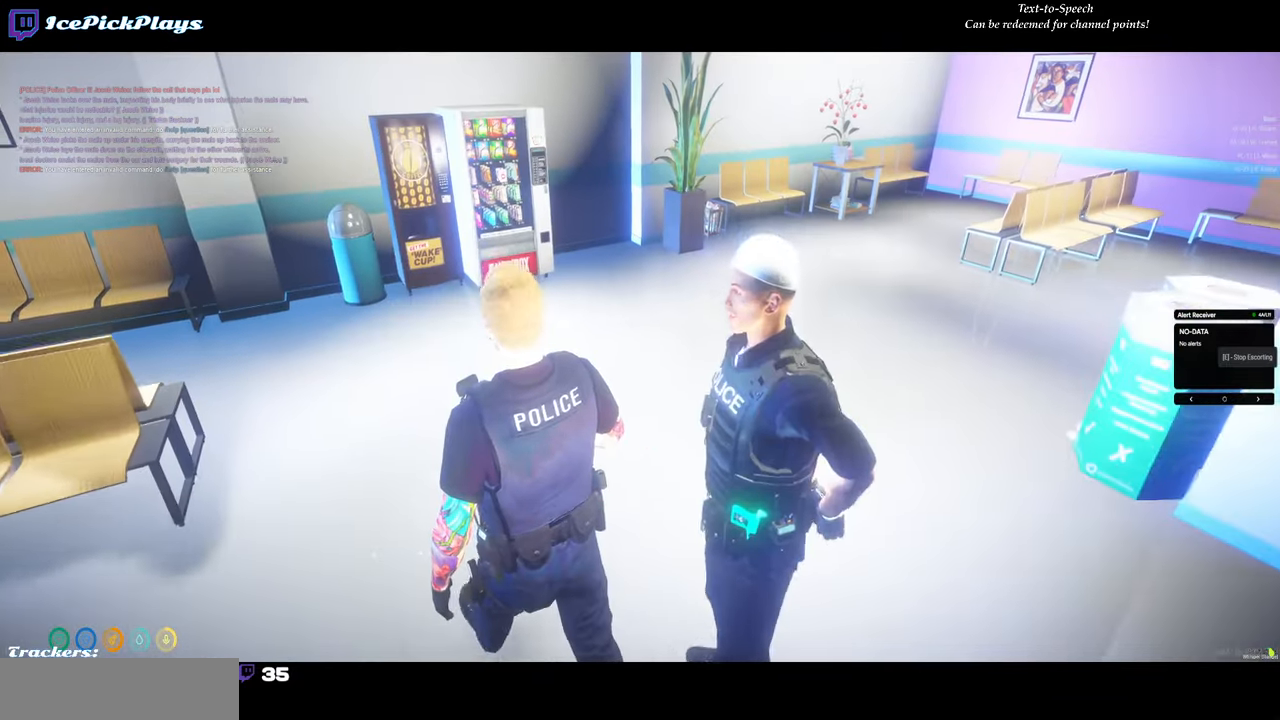
{"keys": ["a", "w"], "mouse": [], "events": []}